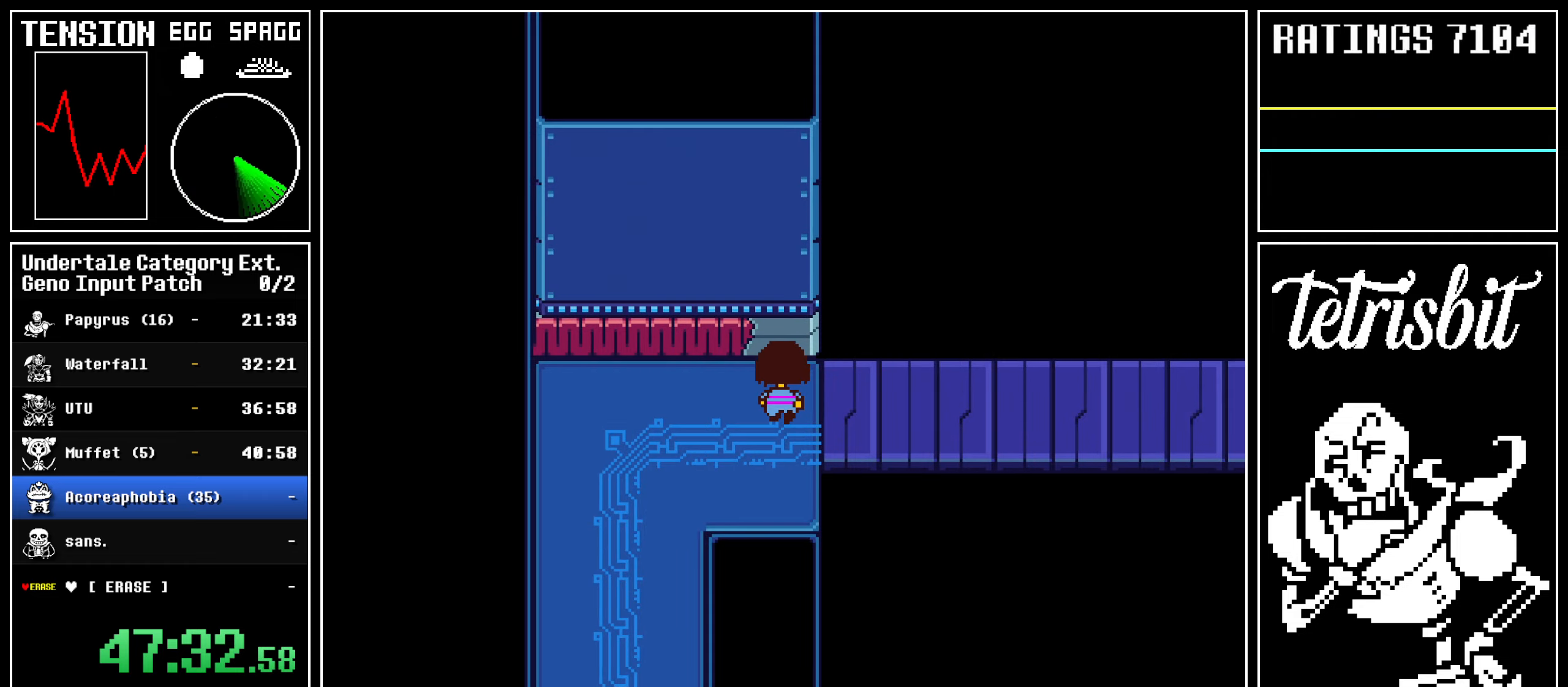
Gameplay with keyboard; each line is a JSON object with the keys held at the frame after it. "events" lists presses ("down") and releases ("up") of "alt", "c", "ctrl", "down", "left", "return", "right", "shift", "space", "up" and "z" between this image and that frame as [ms after this image, input, new state], when the widget could be followed in between; "x" appears only as held states. No other keys are recorded. Mouse input is not recorded.
{"keys": ["right", "up"], "events": []}
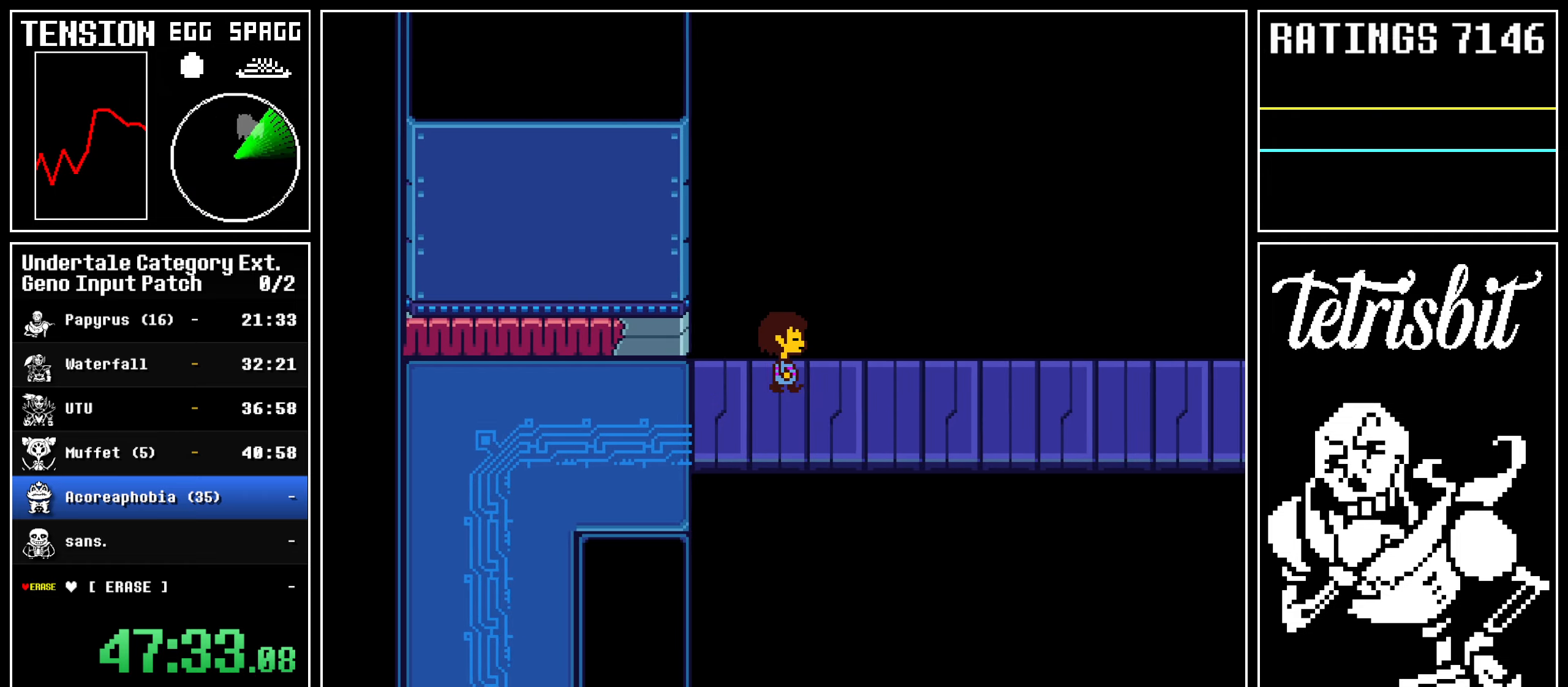
{"keys": ["down", "right", "up"], "events": [[134, "down", "down"]]}
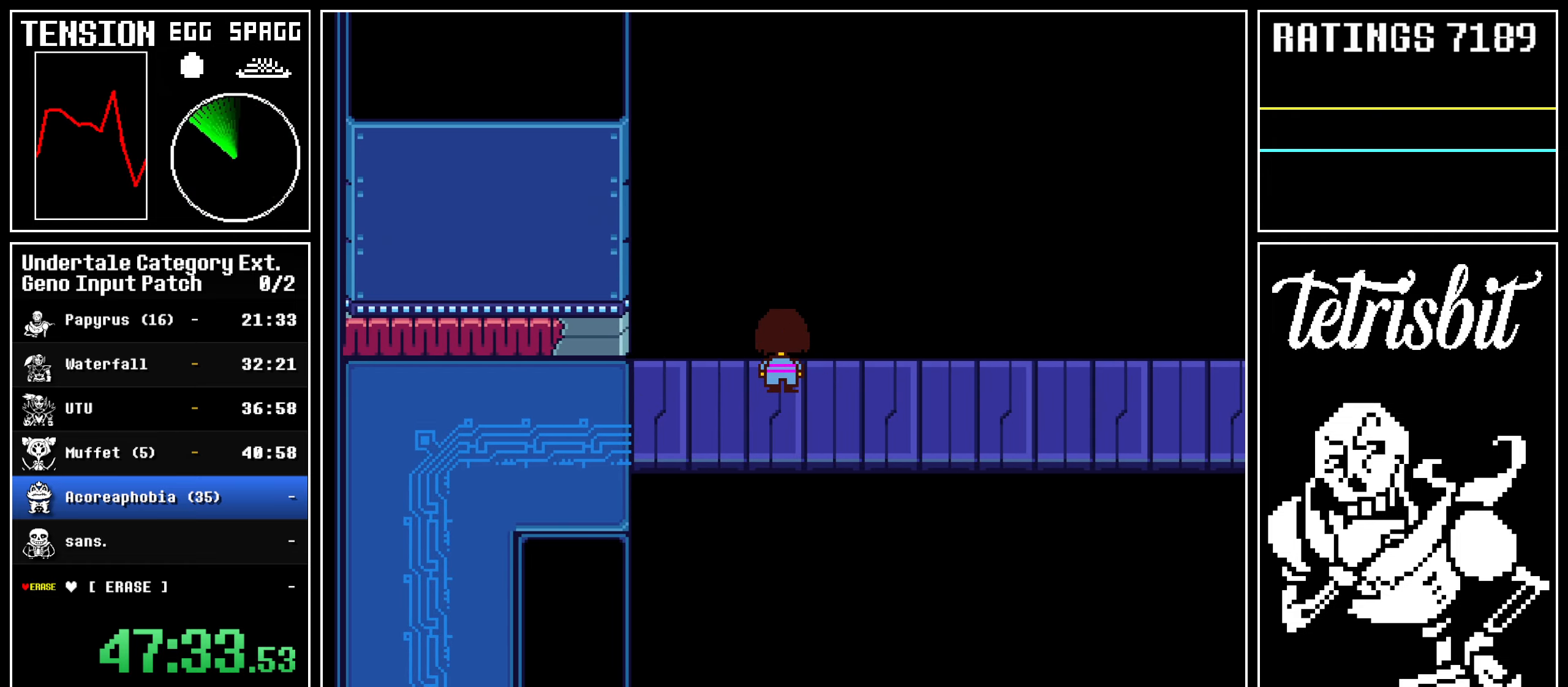
{"keys": [], "events": [[167, "up", "up"], [284, "down", "up"], [300, "right", "up"]]}
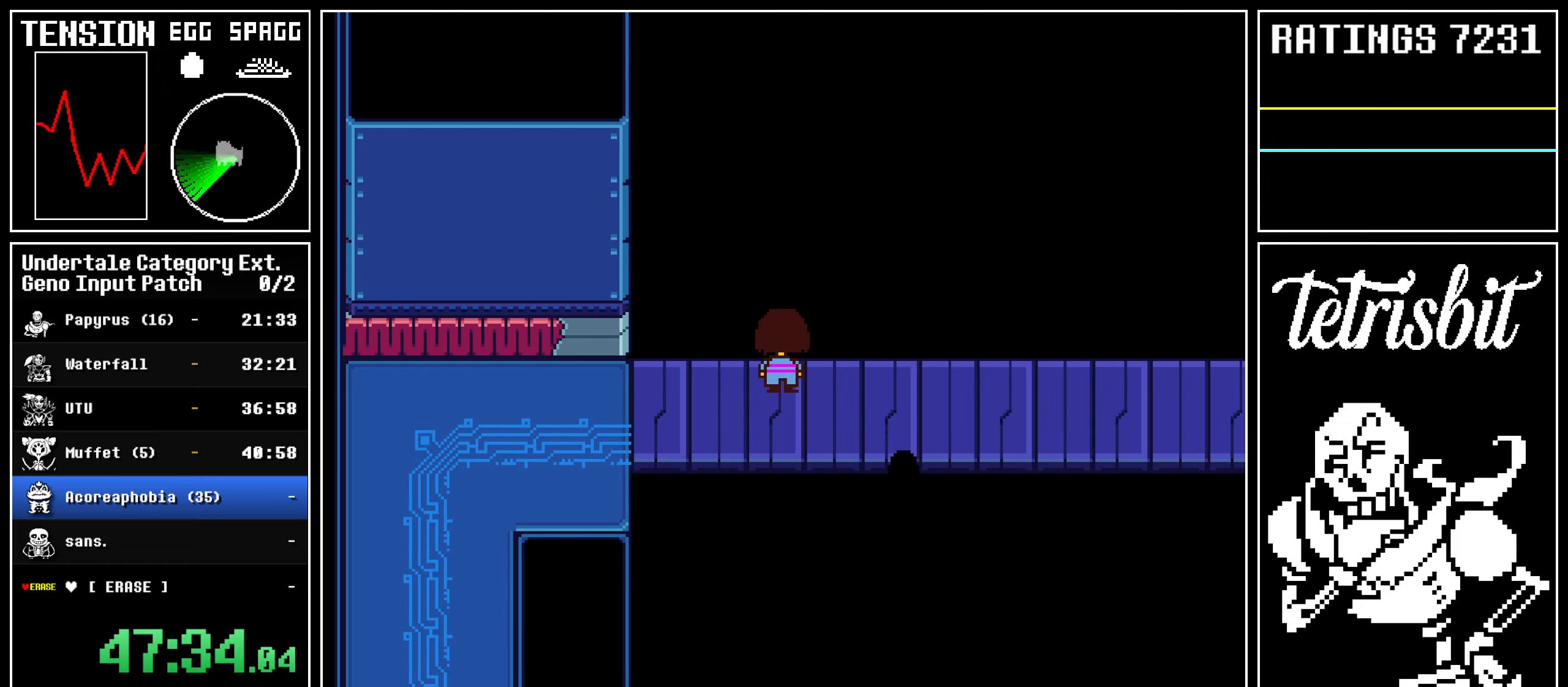
{"keys": [], "events": []}
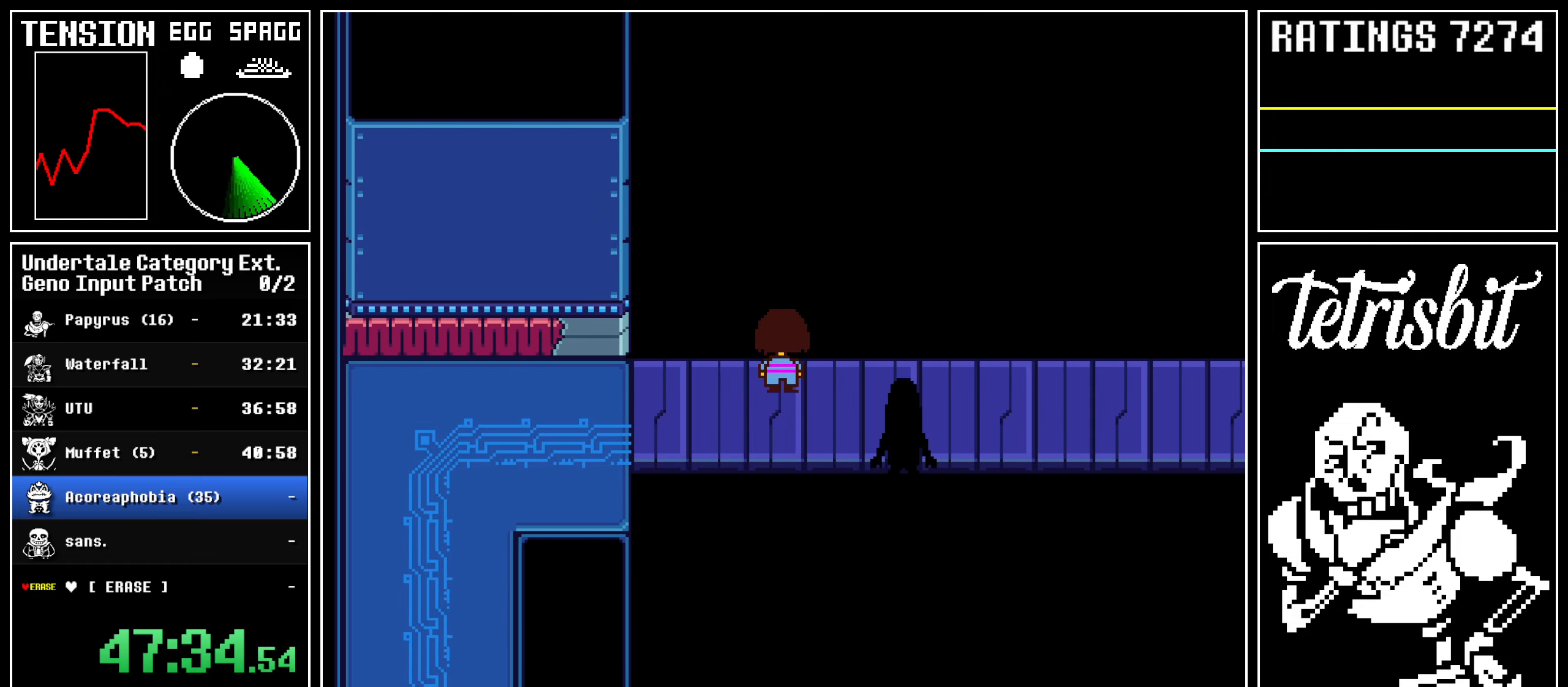
{"keys": [], "events": []}
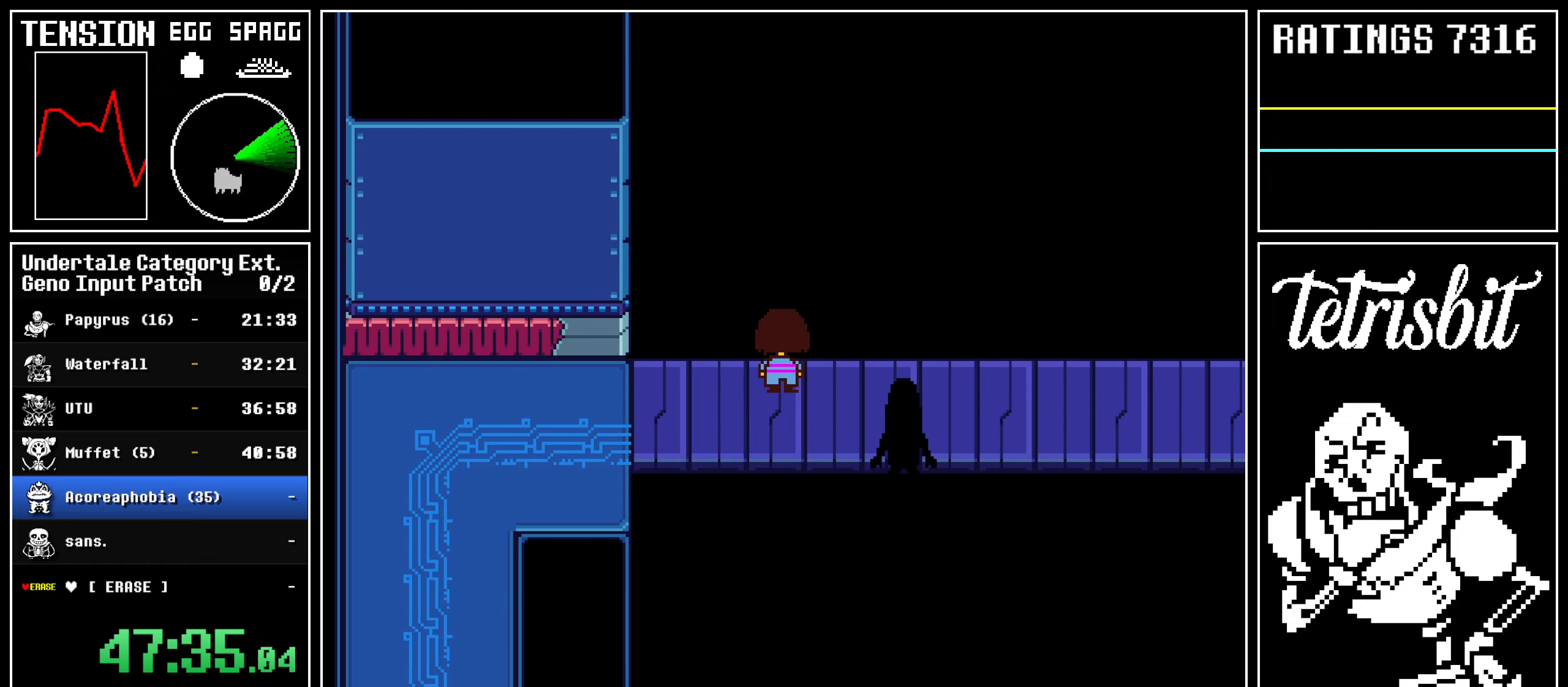
{"keys": [], "events": []}
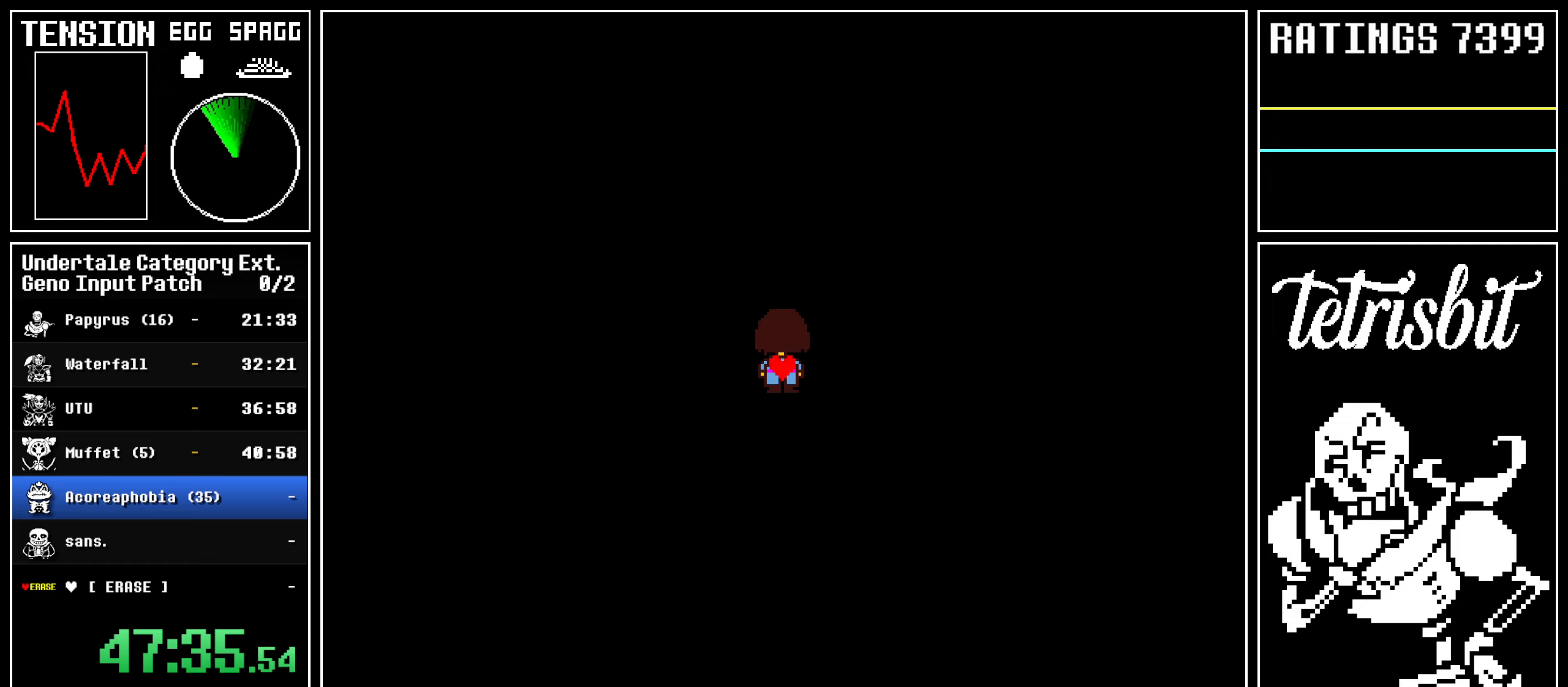
{"keys": [], "events": []}
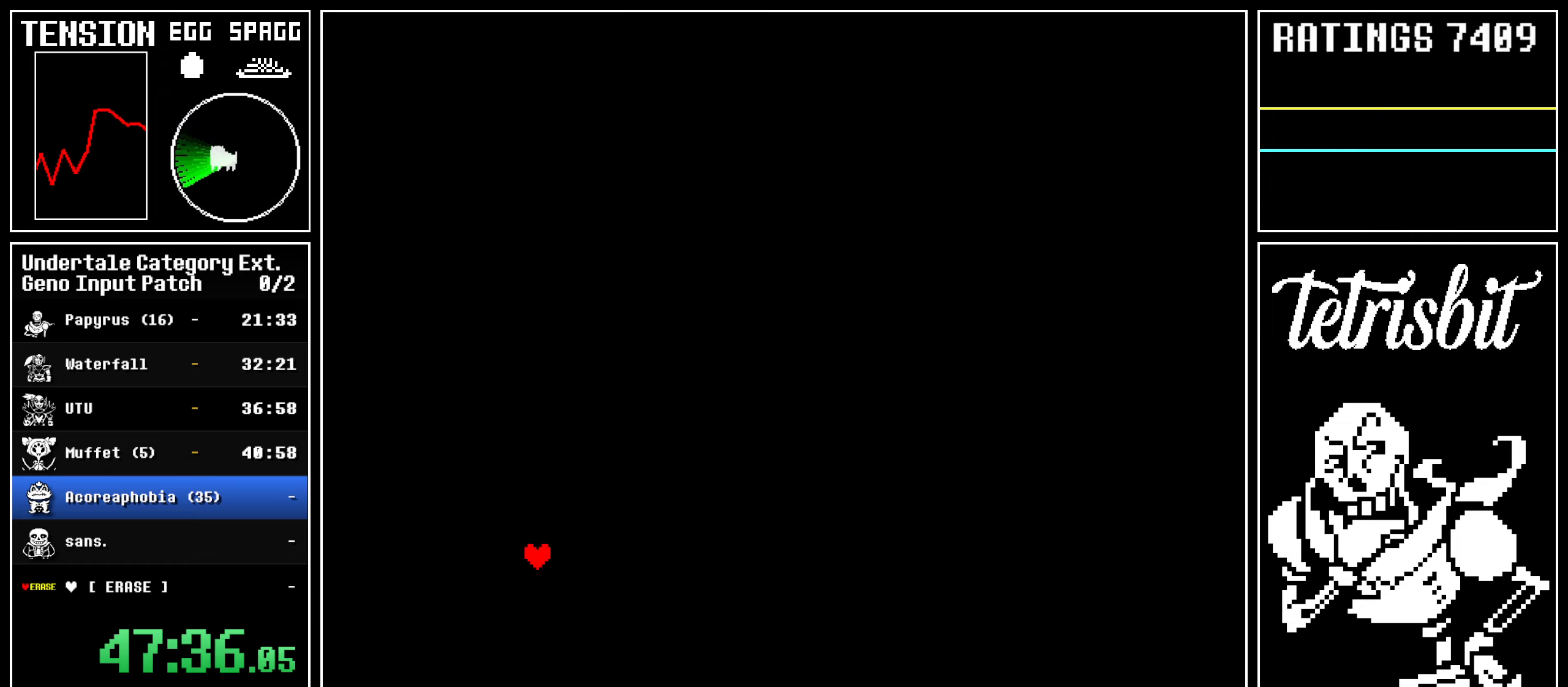
{"keys": ["z"], "events": [[384, "return", "down"], [434, "z", "down"], [484, "return", "up"]]}
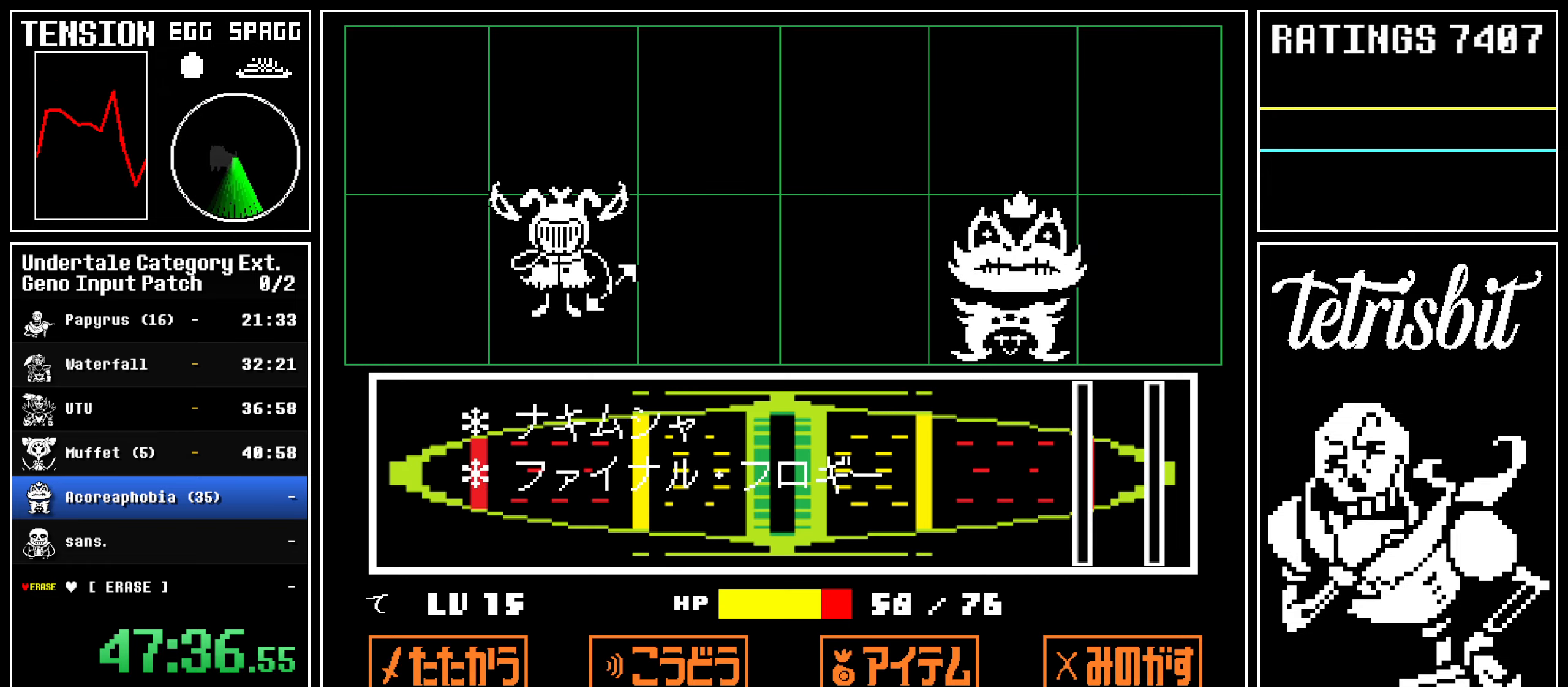
{"keys": [], "events": [[17, "z", "up"]]}
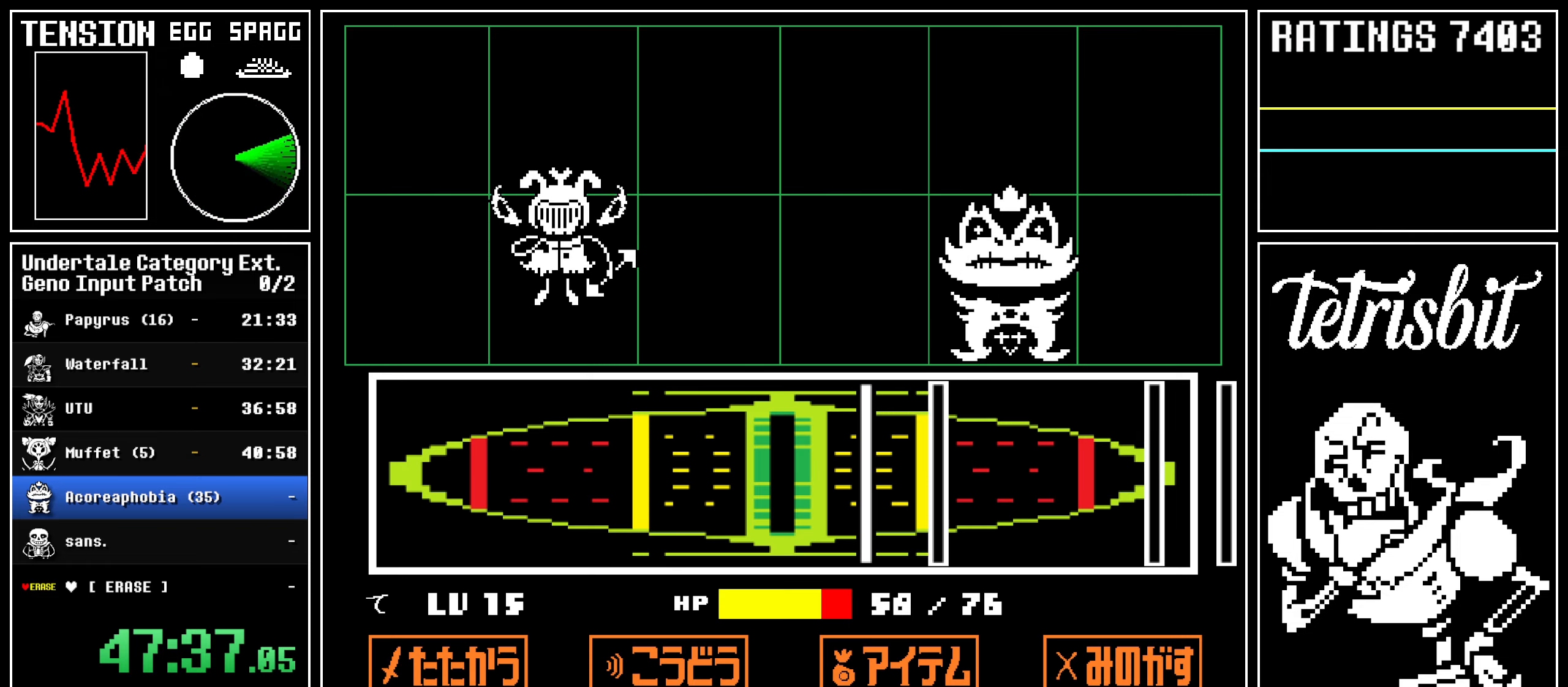
{"keys": [], "events": [[150, "return", "down"], [234, "return", "up"], [317, "return", "down"], [400, "return", "up"]]}
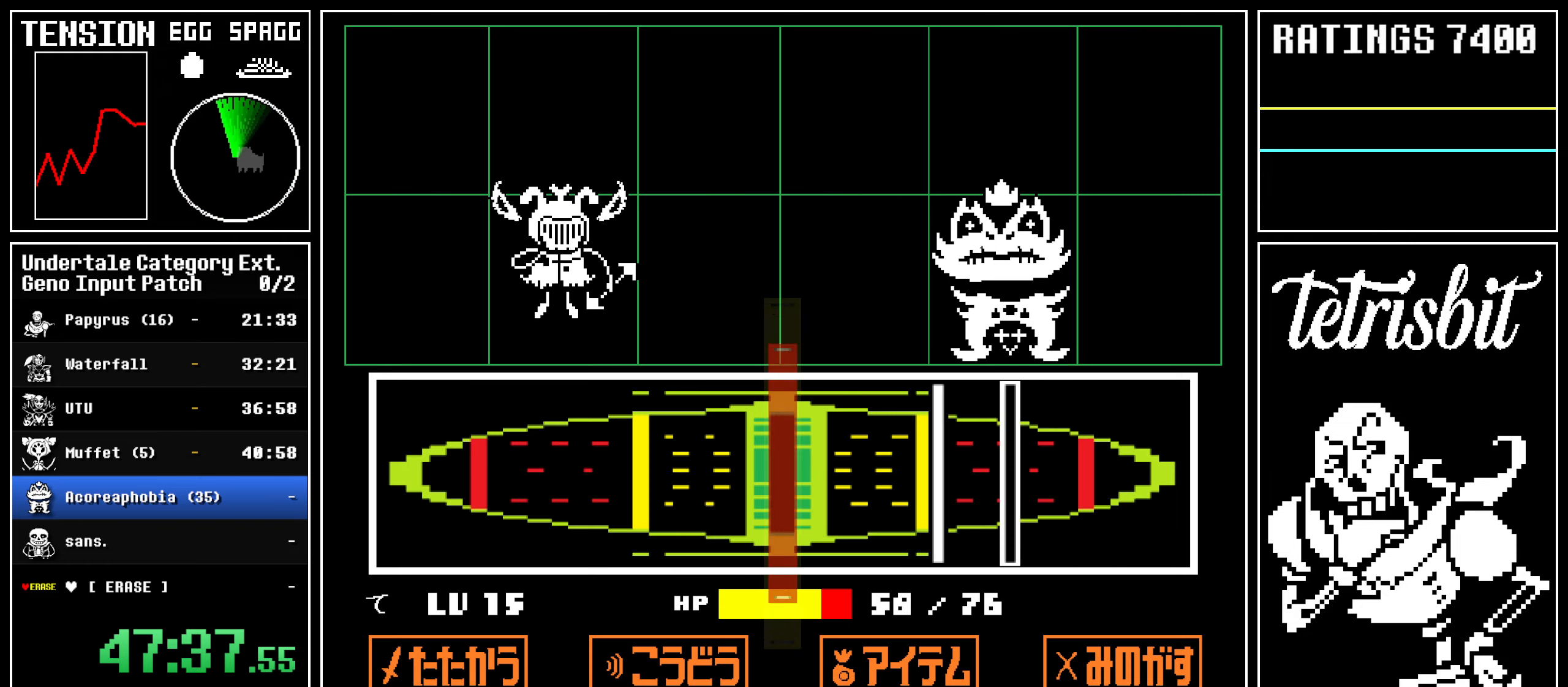
{"keys": ["return"], "events": [[334, "return", "down"], [367, "return", "up"], [467, "return", "down"]]}
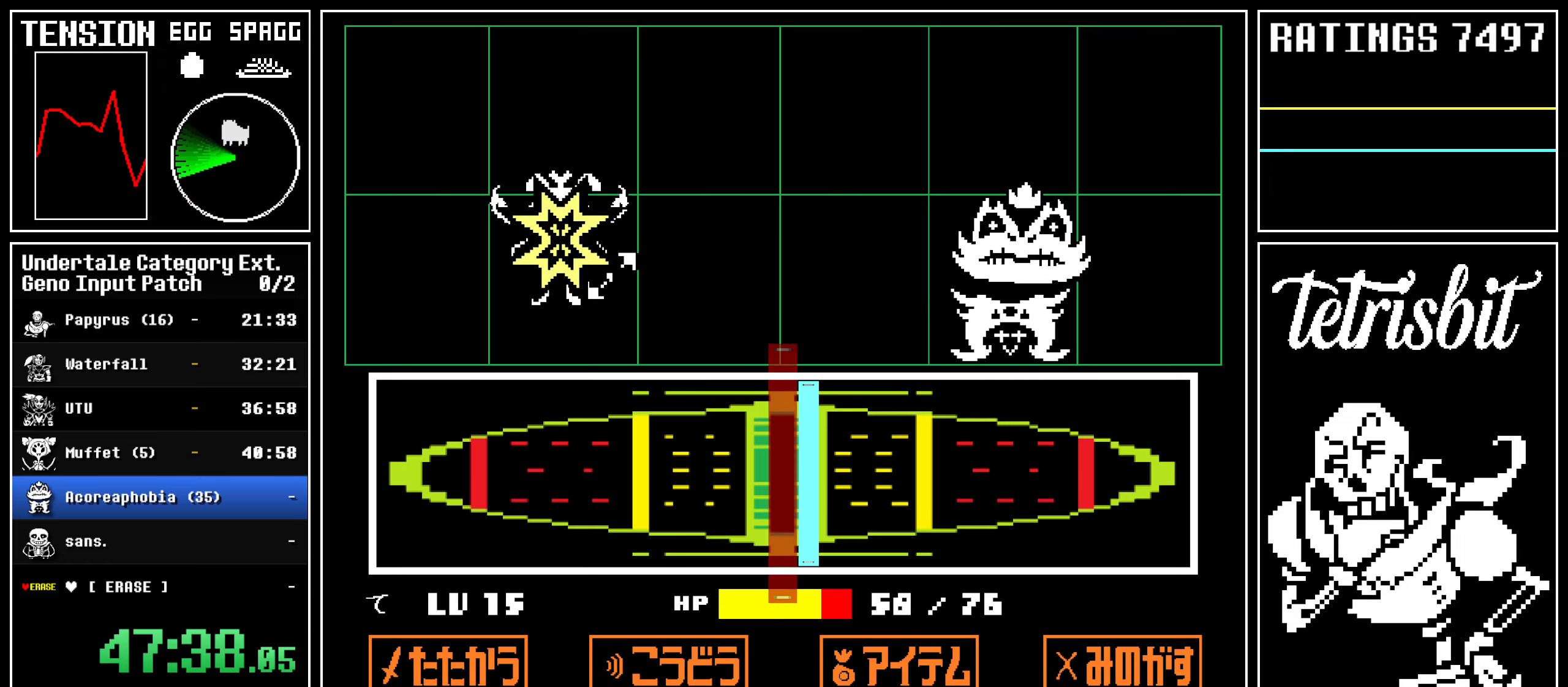
{"keys": [], "events": [[17, "return", "up"]]}
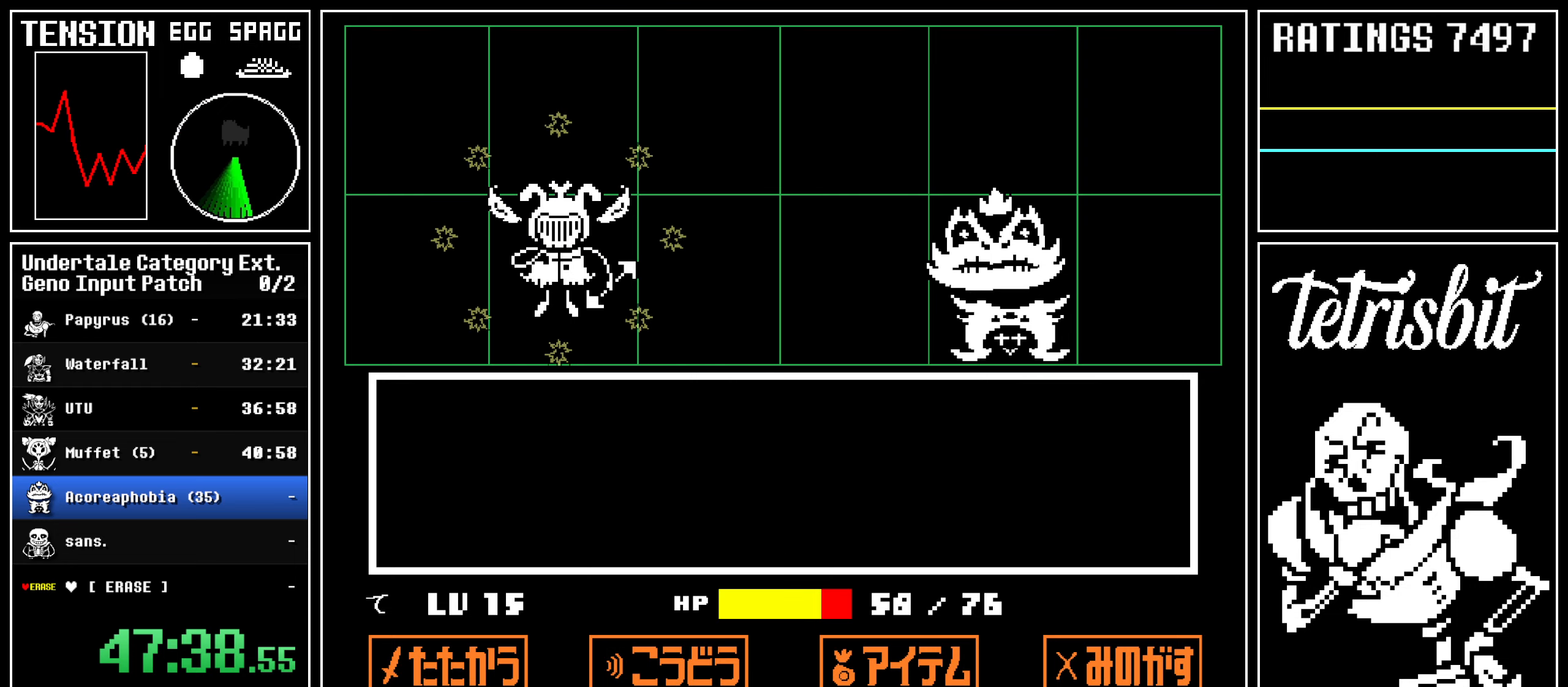
{"keys": ["return"], "events": [[67, "return", "down"], [134, "return", "up"], [134, "z", "down"], [167, "z", "up"], [217, "return", "down"], [250, "return", "up"], [267, "z", "down"], [317, "z", "up"], [350, "return", "down"], [384, "return", "up"], [400, "z", "down"], [467, "z", "up"], [484, "return", "down"]]}
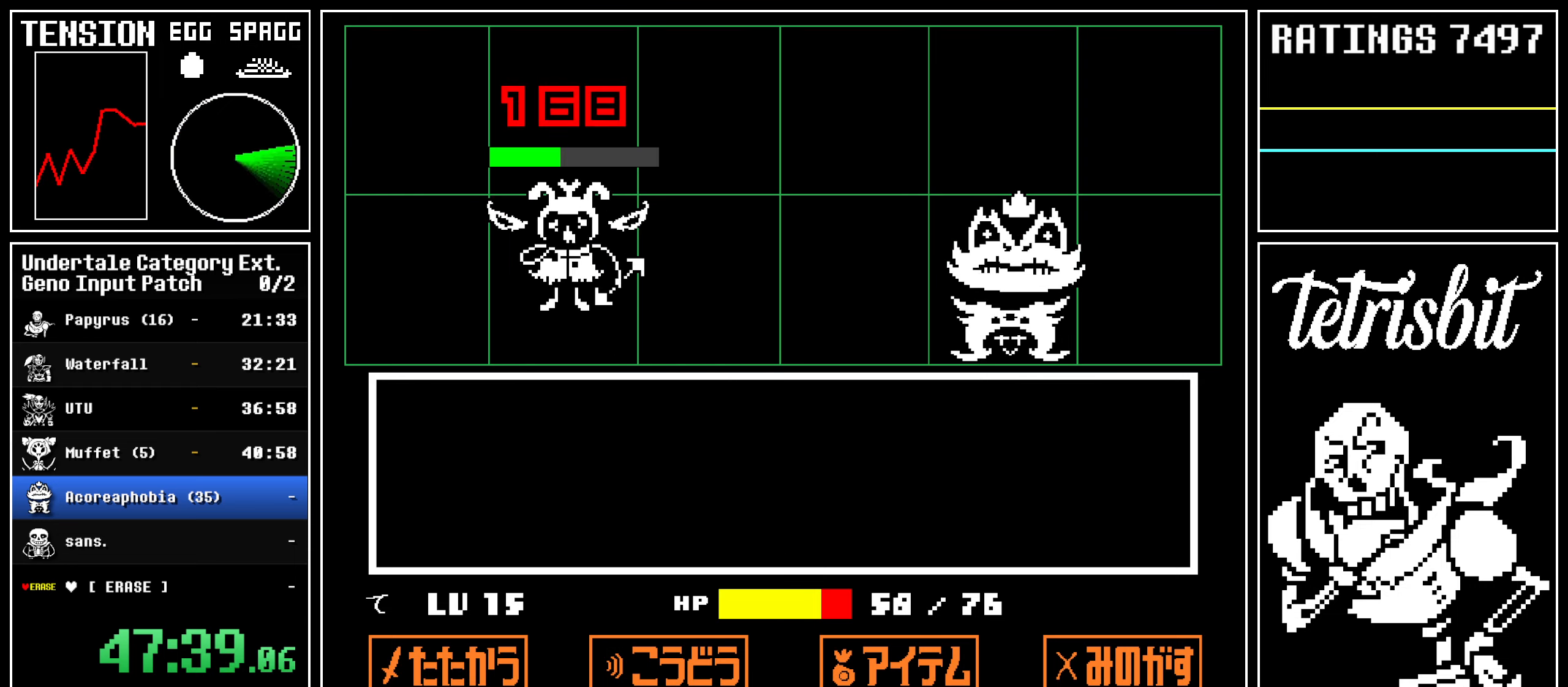
{"keys": ["return"], "events": [[34, "return", "up"], [50, "z", "down"], [84, "z", "up"], [117, "return", "down"], [150, "return", "up"], [184, "z", "down"], [234, "z", "up"], [250, "return", "down"], [284, "return", "up"], [317, "z", "down"], [367, "z", "up"], [384, "return", "down"], [400, "return", "up"], [450, "z", "down"], [500, "return", "down"], [500, "z", "up"]]}
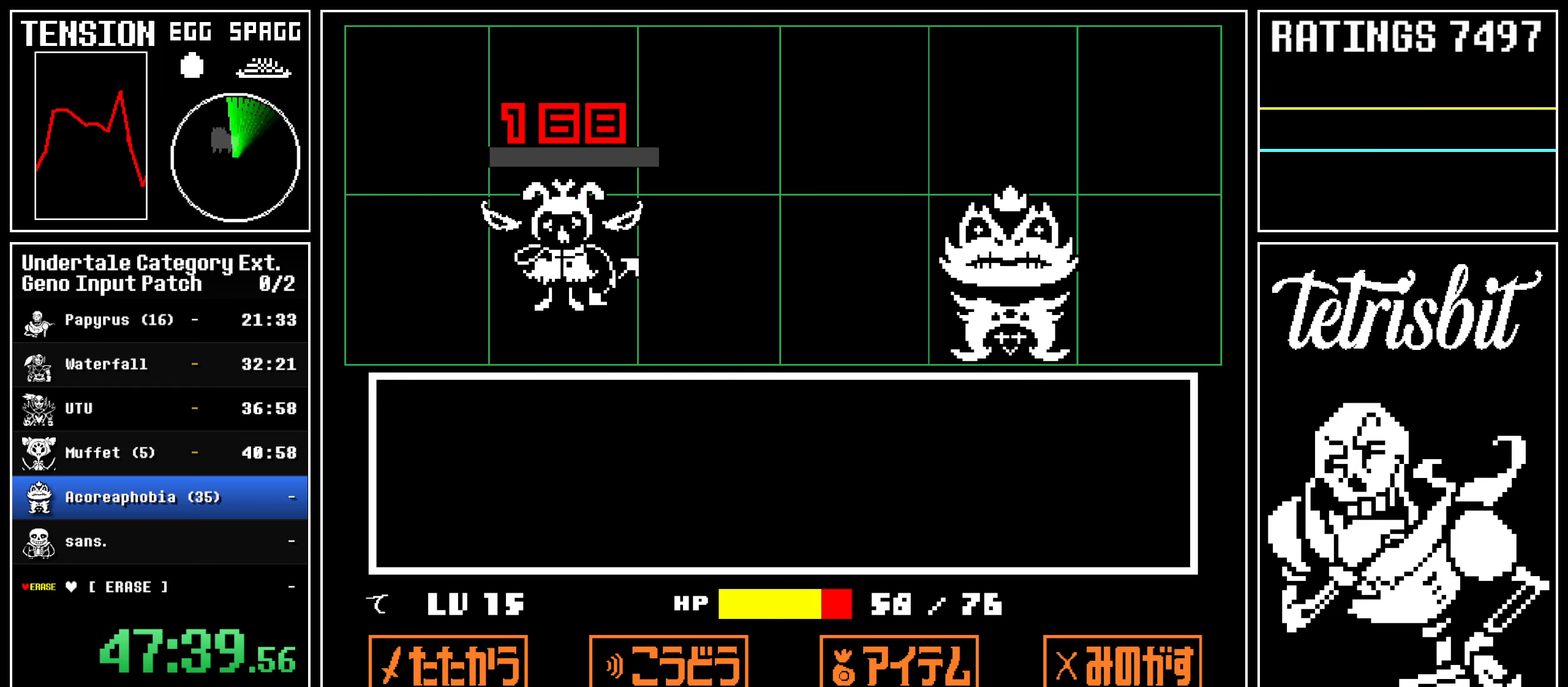
{"keys": ["z"], "events": [[50, "return", "up"], [84, "z", "down"], [134, "z", "up"], [150, "return", "down"], [184, "return", "up"], [217, "z", "down"], [284, "return", "down"], [284, "z", "up"], [334, "return", "up"], [350, "z", "down"], [400, "z", "up"], [417, "return", "down"], [450, "return", "up"], [484, "z", "down"]]}
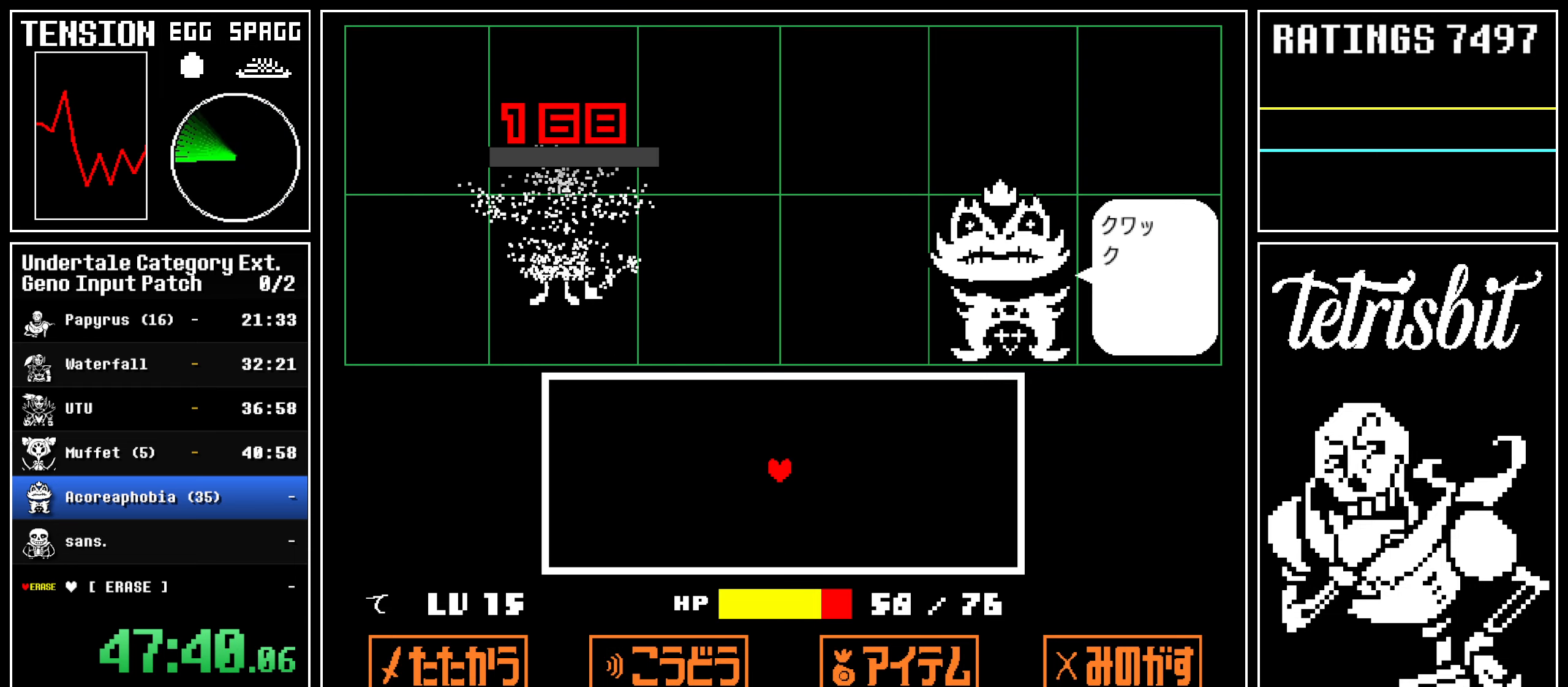
{"keys": [], "events": [[67, "return", "down"], [67, "z", "up"], [100, "return", "up"], [117, "z", "down"], [184, "z", "up"], [200, "return", "down"], [234, "return", "up"], [250, "z", "down"], [350, "return", "down"], [367, "return", "up"], [484, "z", "up"]]}
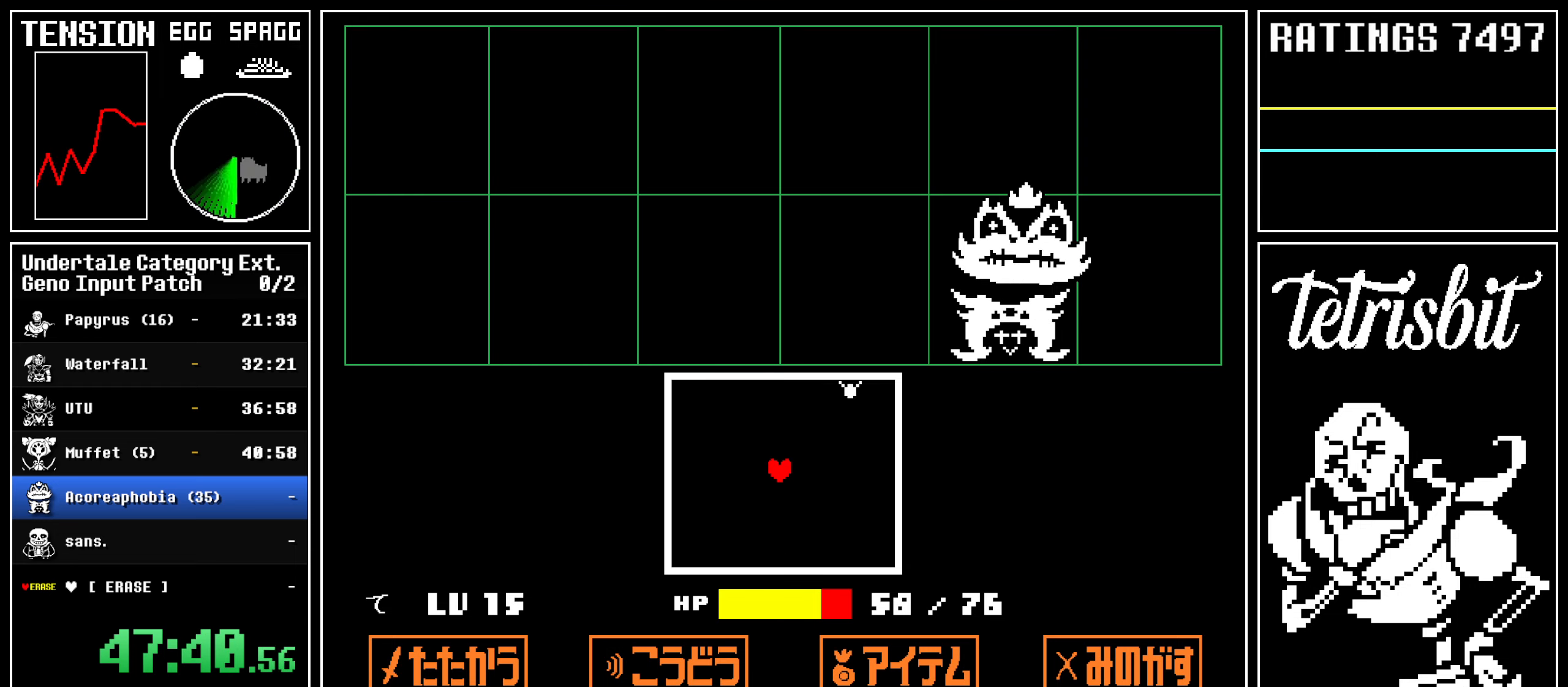
{"keys": ["down"], "events": [[284, "down", "down"]]}
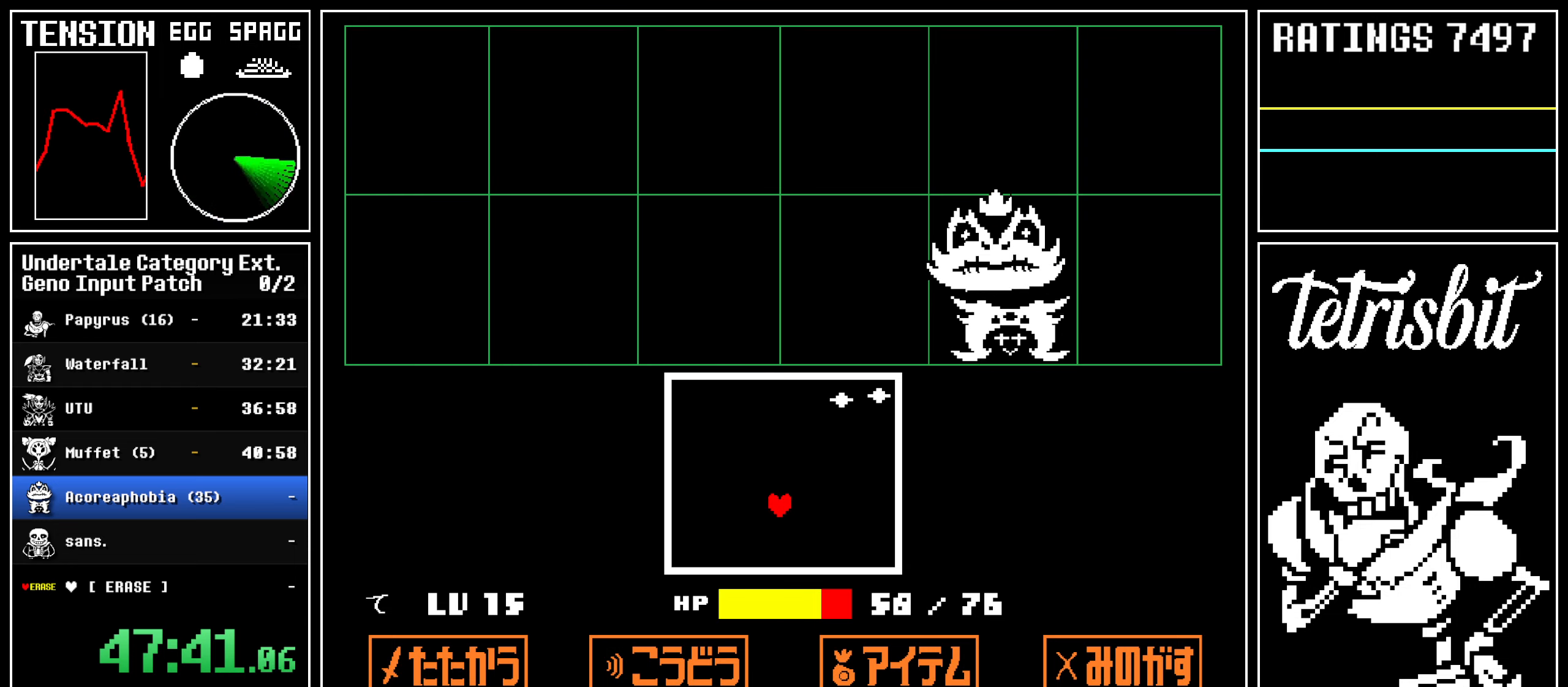
{"keys": ["right"], "events": [[484, "down", "up"], [484, "right", "down"]]}
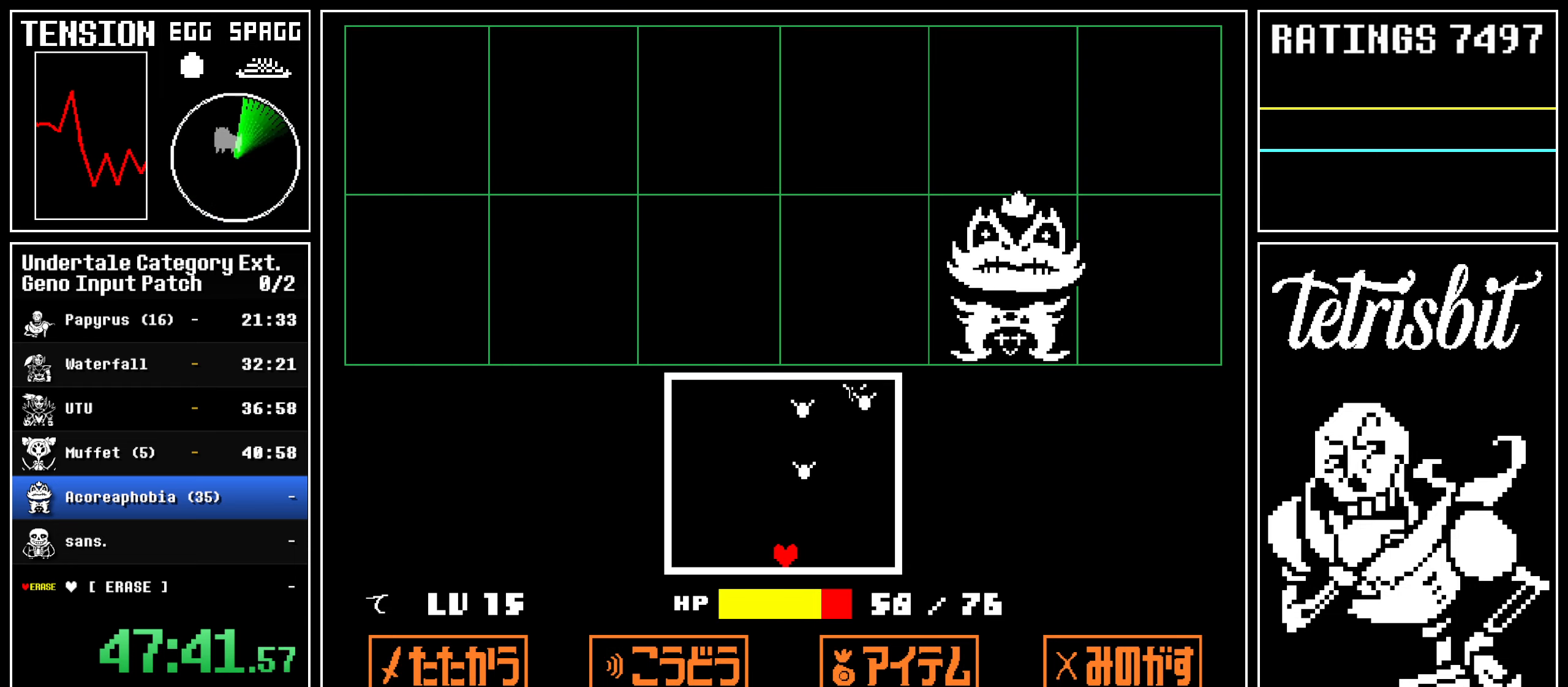
{"keys": [], "events": [[350, "right", "up"]]}
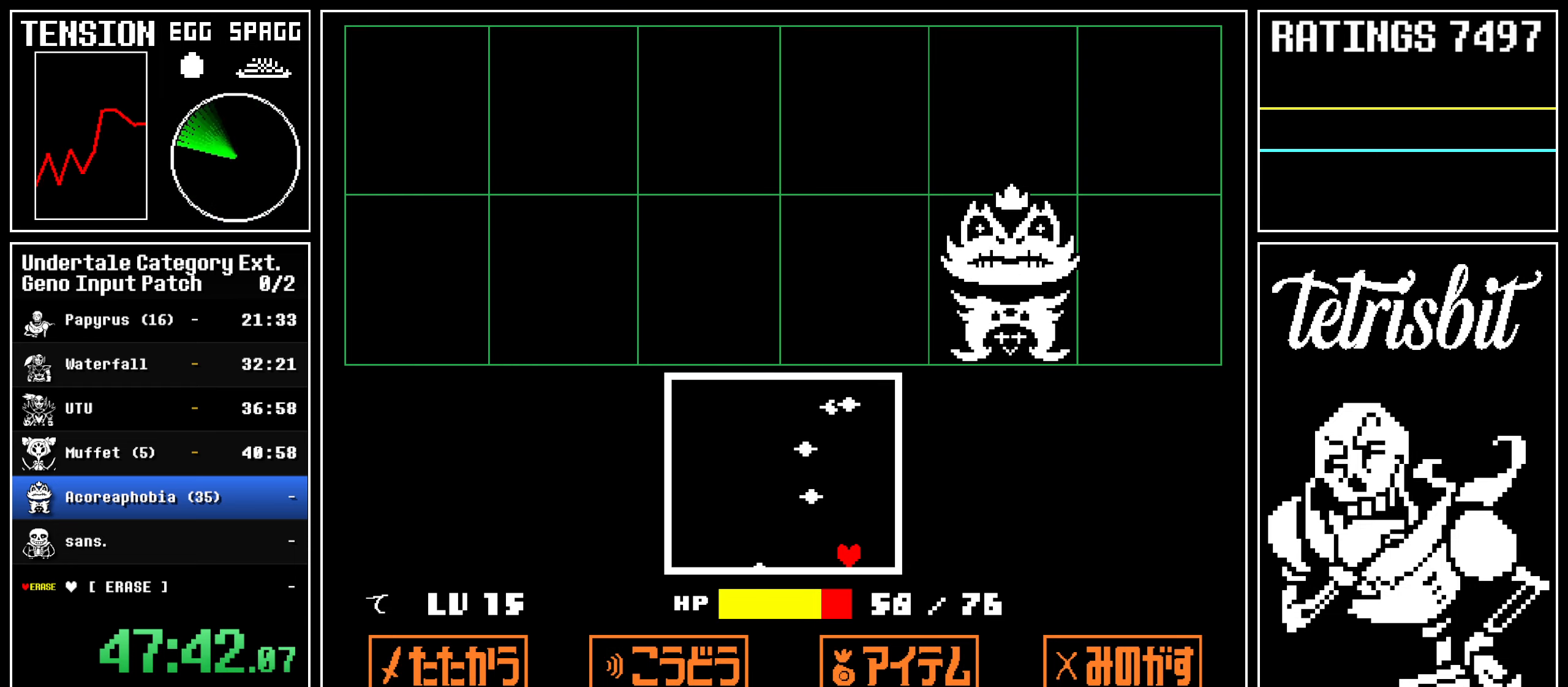
{"keys": [], "events": [[134, "left", "down"], [434, "left", "up"]]}
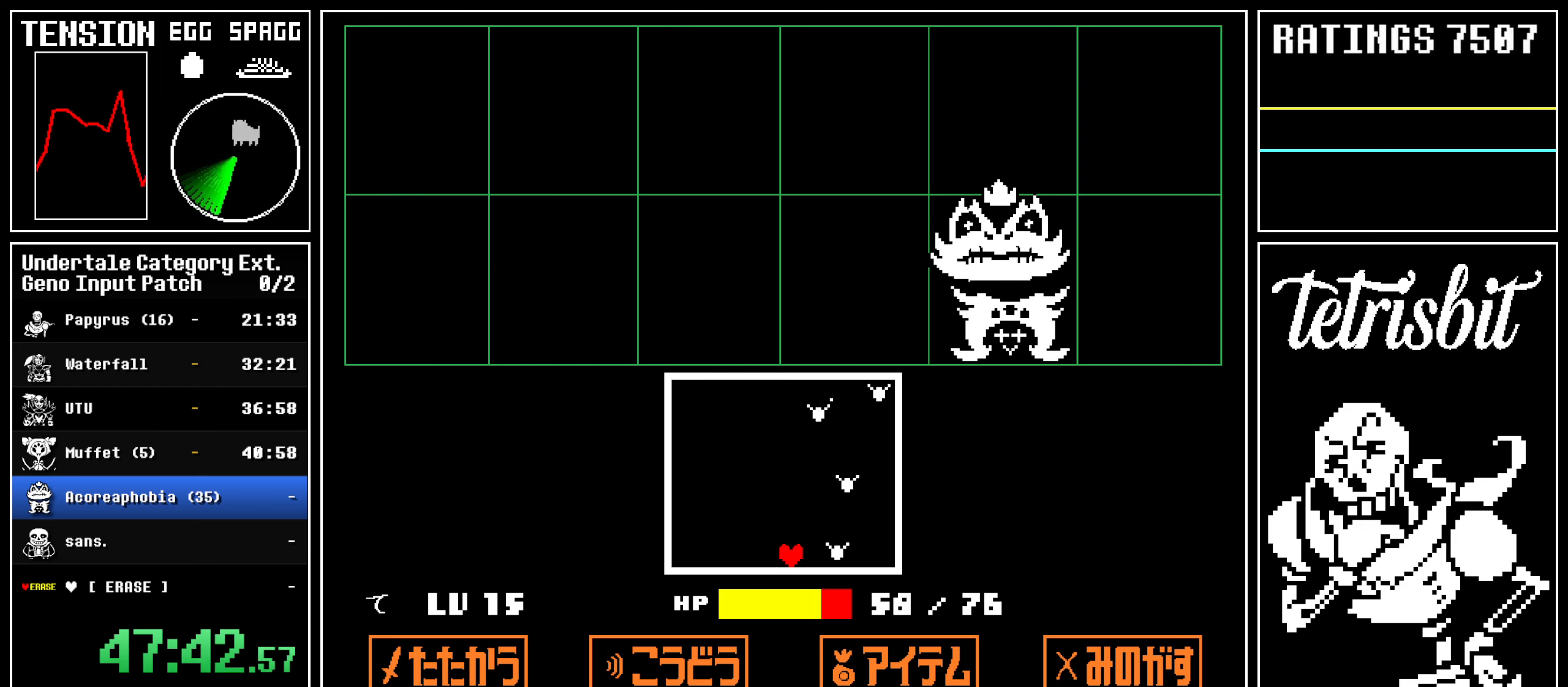
{"keys": ["left"], "events": [[334, "left", "down"]]}
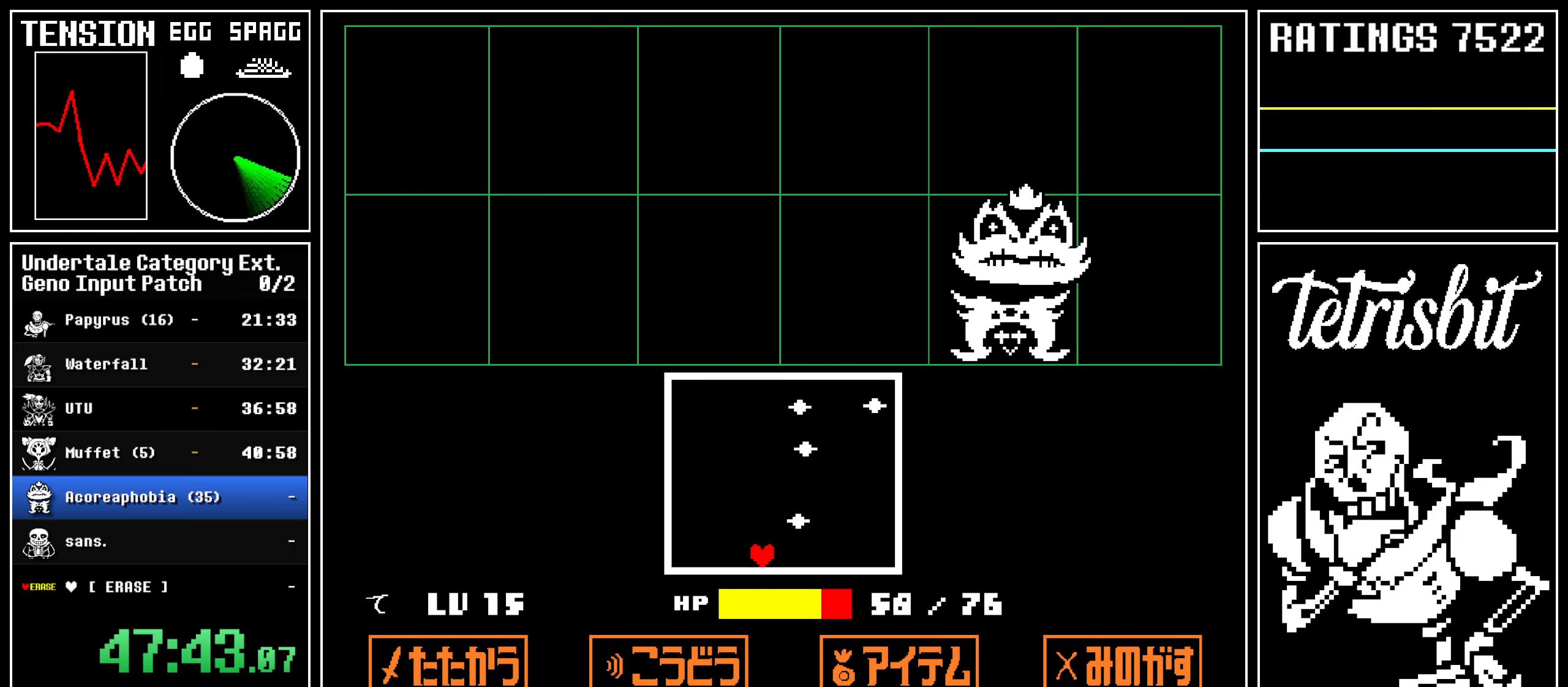
{"keys": [], "events": [[100, "left", "up"]]}
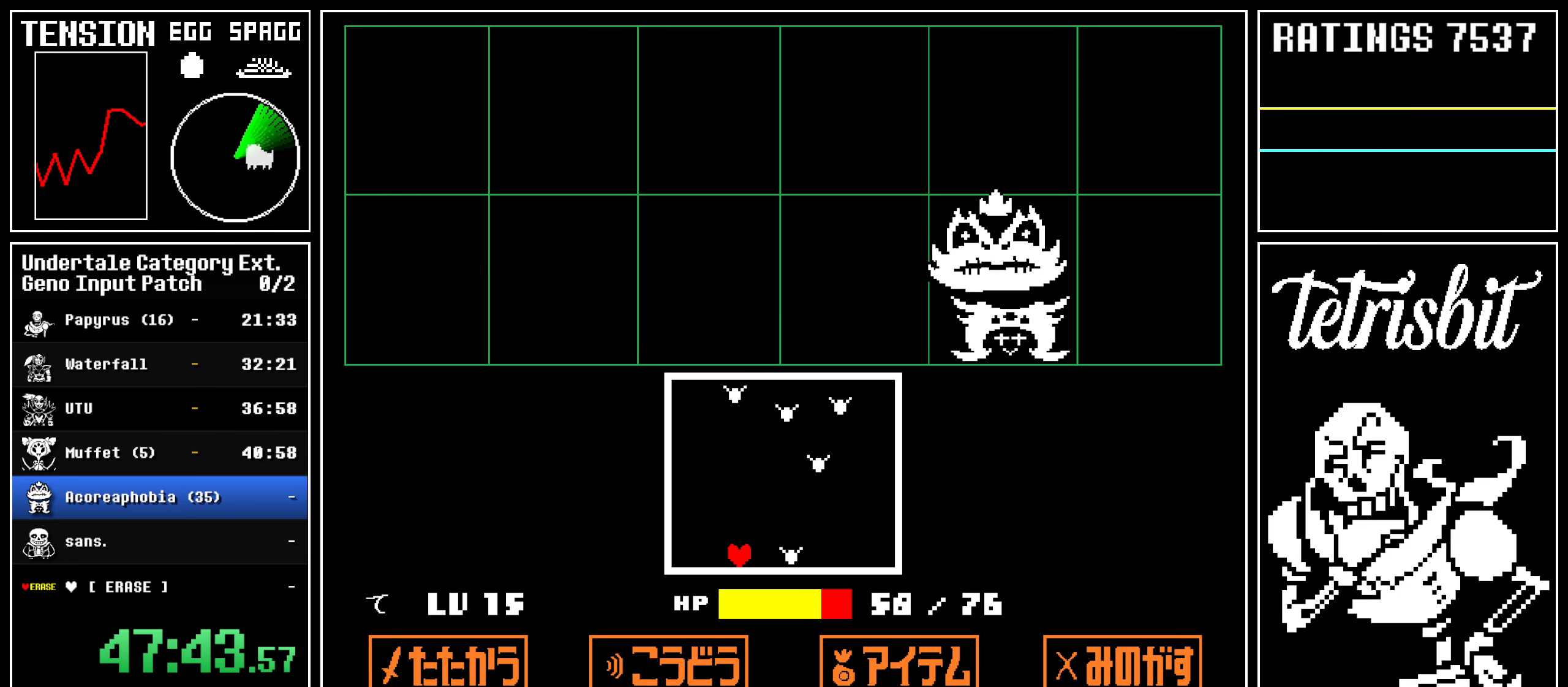
{"keys": ["up"], "events": [[134, "left", "down"], [350, "up", "down"], [384, "left", "up"]]}
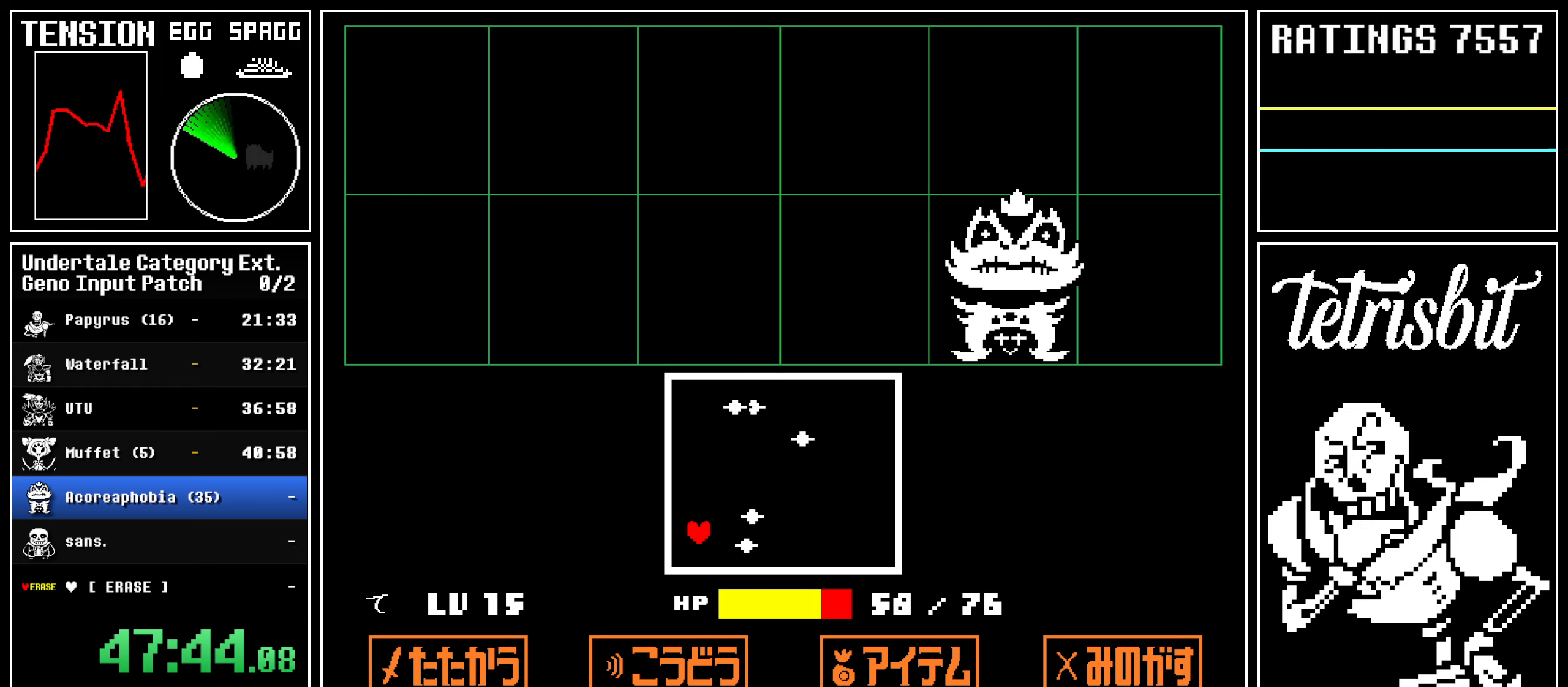
{"keys": ["right"], "events": [[67, "up", "up"], [117, "right", "down"], [200, "down", "down"], [500, "down", "up"]]}
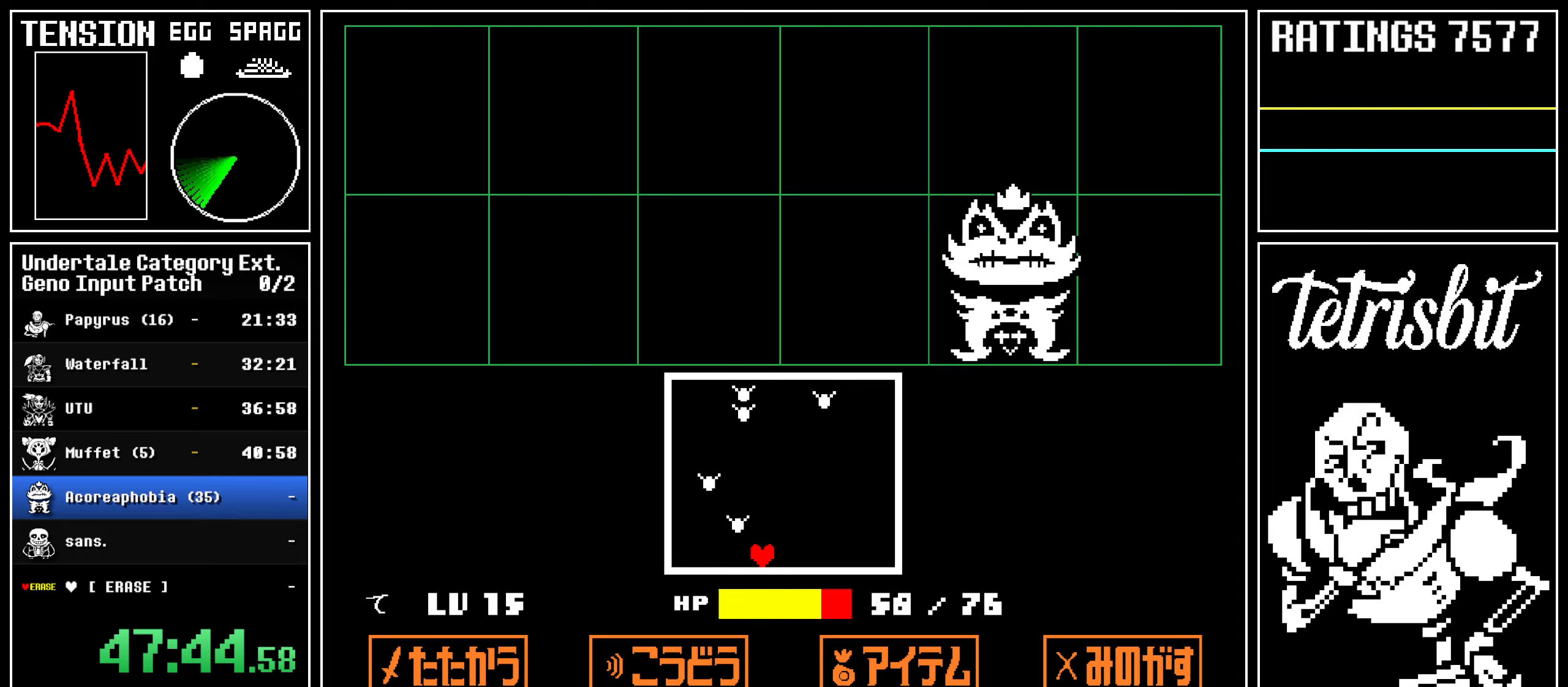
{"keys": ["right"], "events": []}
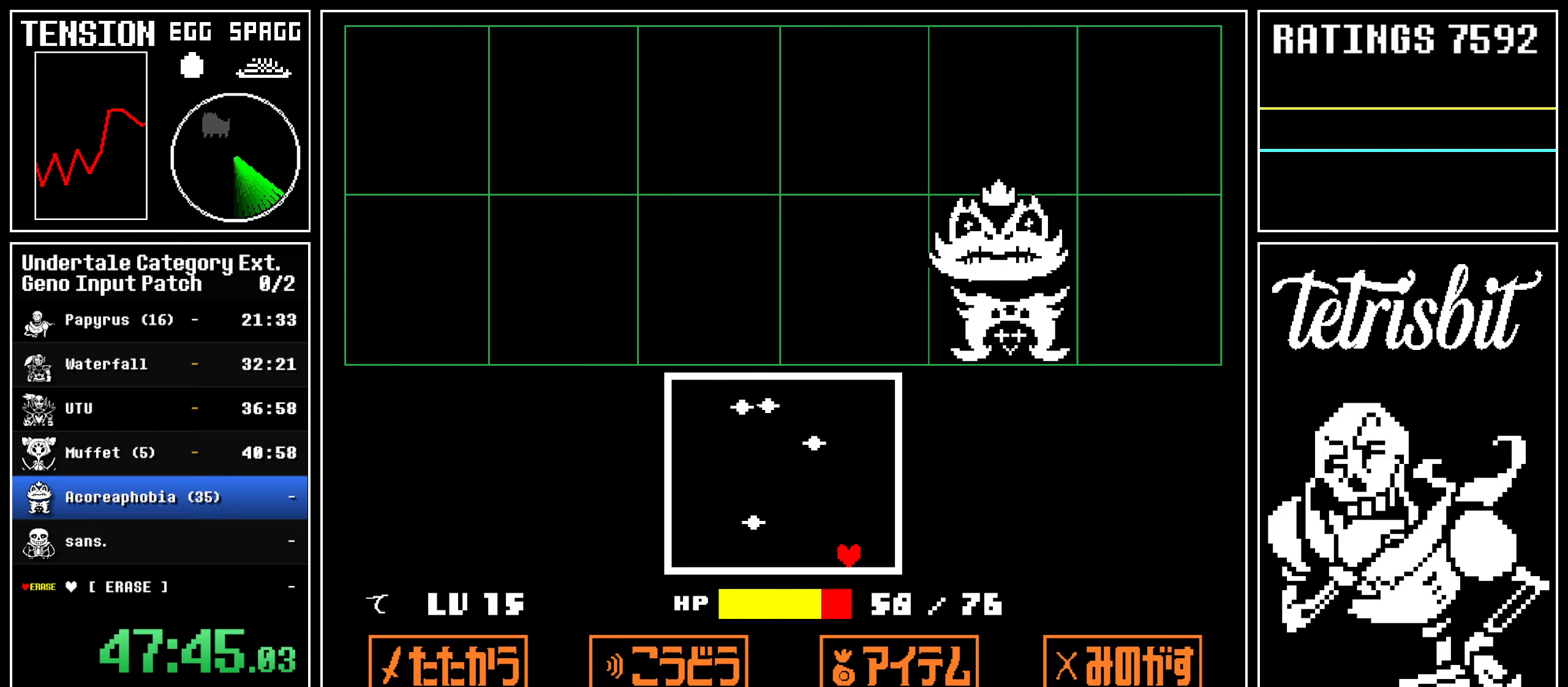
{"keys": [], "events": [[250, "right", "up"]]}
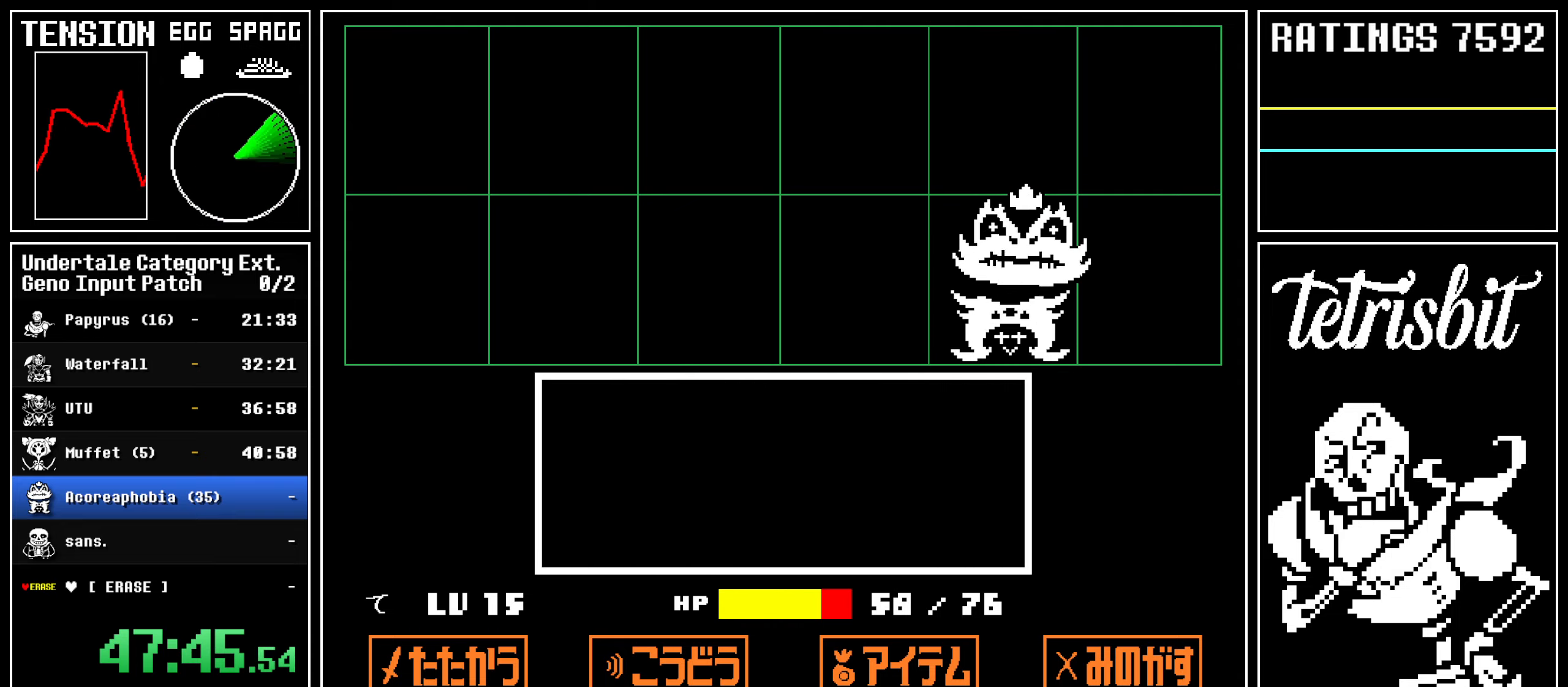
{"keys": [], "events": [[350, "return", "down"], [367, "z", "down"], [400, "return", "up"], [434, "z", "up"]]}
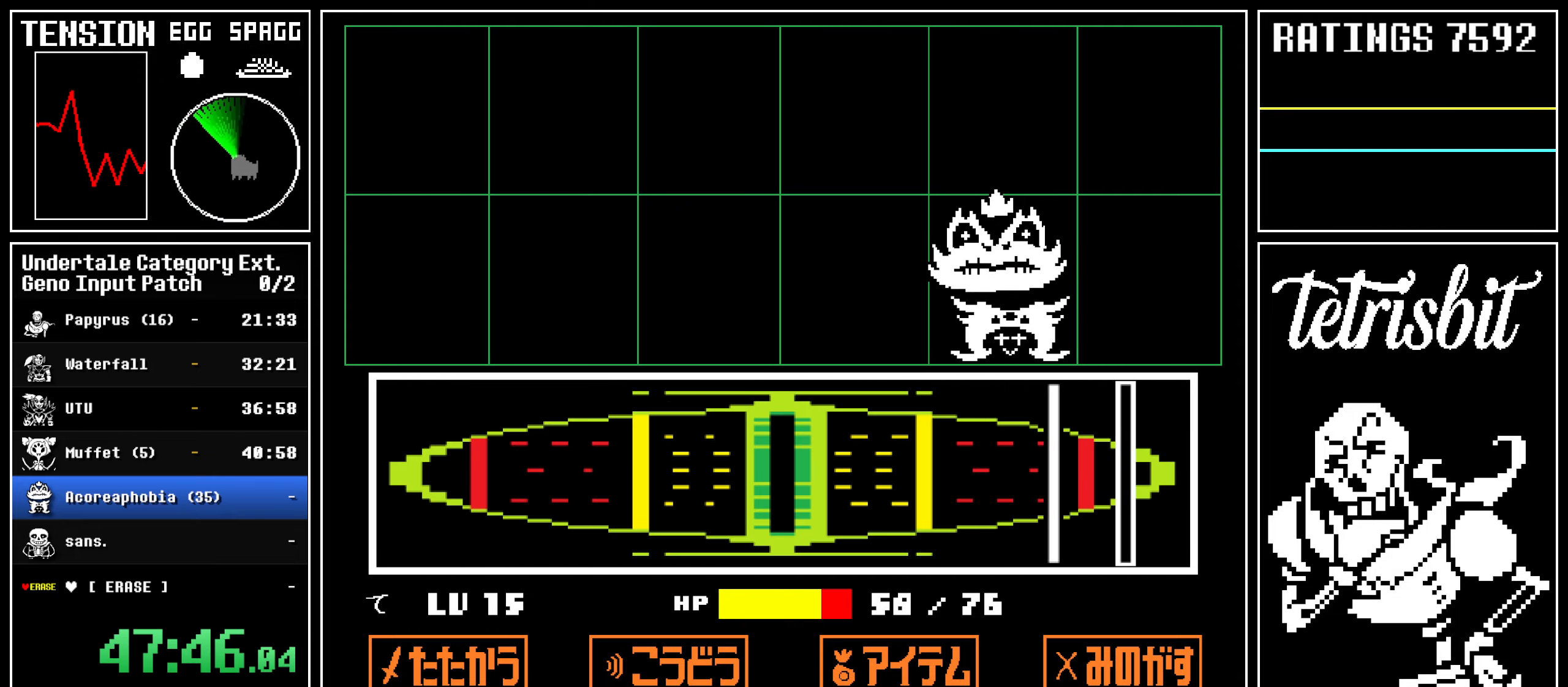
{"keys": [], "events": []}
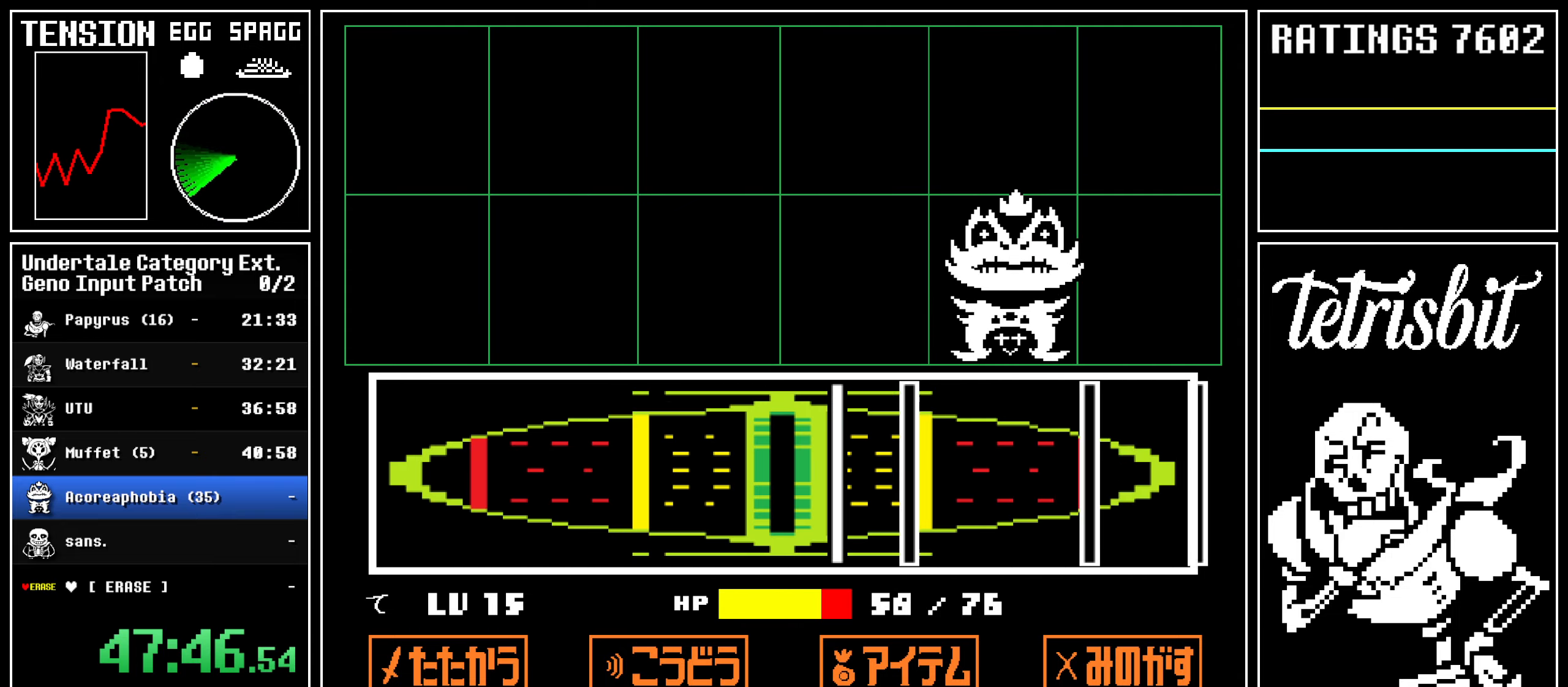
{"keys": [], "events": [[100, "return", "down"], [167, "return", "up"], [267, "return", "down"], [367, "return", "up"]]}
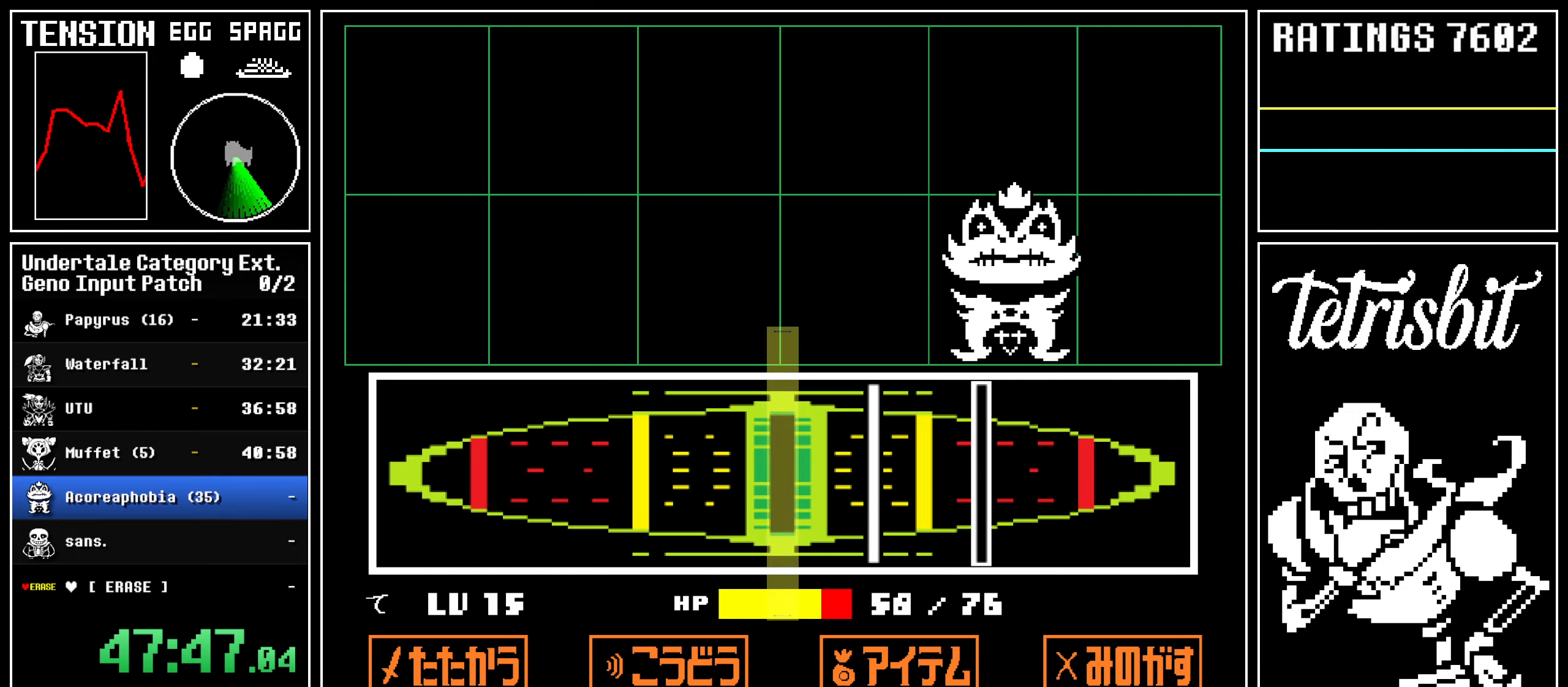
{"keys": [], "events": [[200, "return", "down"], [267, "return", "up"], [417, "return", "down"], [467, "return", "up"]]}